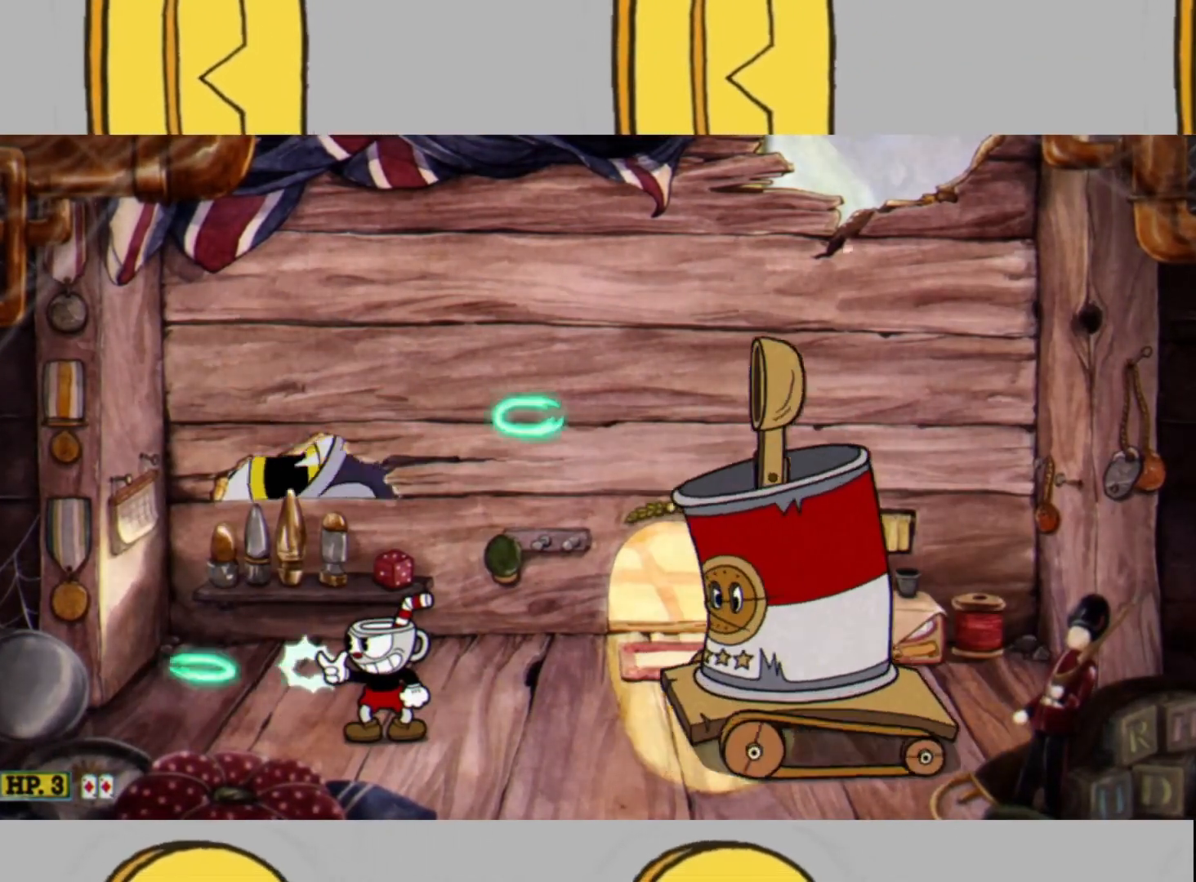
Gameplay with a controller (Xbox layout); each line is a JSON object with the inputs held at the frame after it. "events" lists button and stick changes between this image and that frame as [ms after this image, input, new state], when the widget could be followed in between. Not read: L3 R3.
{"buttons": ["L2"], "left_stick": "center", "right_stick": "center", "events": []}
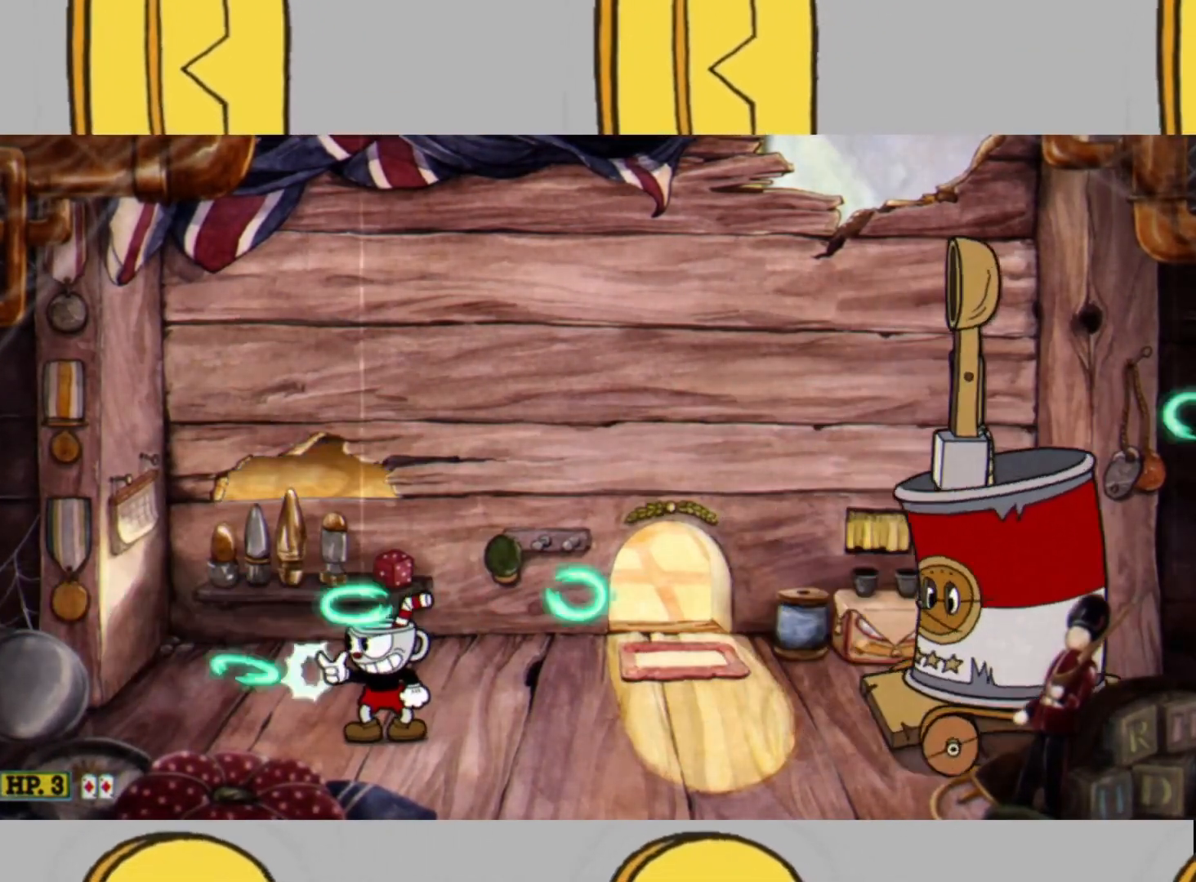
{"buttons": ["L2"], "left_stick": "center", "right_stick": "center", "events": [[233, "L1", "down"], [300, "L1", "up"]]}
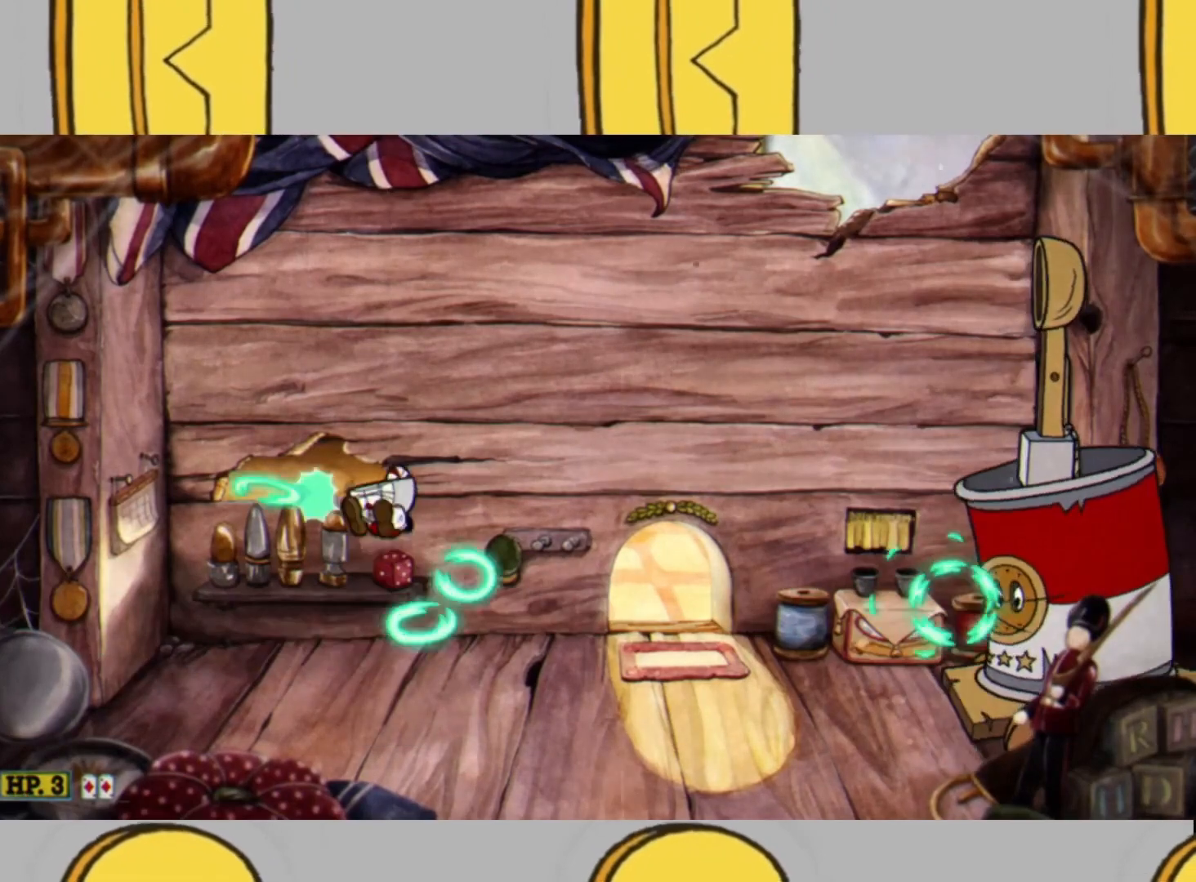
{"buttons": ["L2"], "left_stick": "center", "right_stick": "center", "events": [[333, "L1", "down"], [400, "L1", "up"]]}
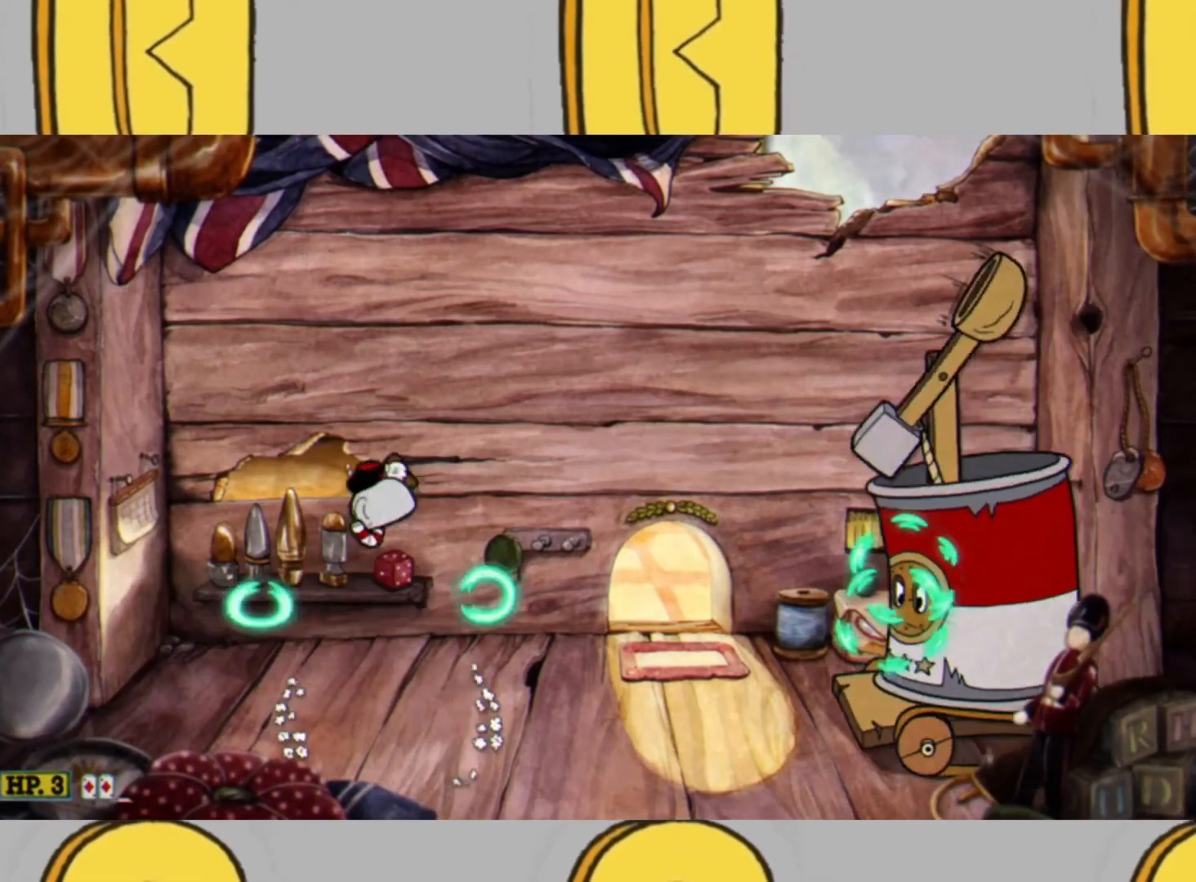
{"buttons": ["L2"], "left_stick": "center", "right_stick": "center", "events": [[67, "left_stick", "left"], [167, "left_stick", "center"], [367, "left_stick", "left"], [467, "left_stick", "center"]]}
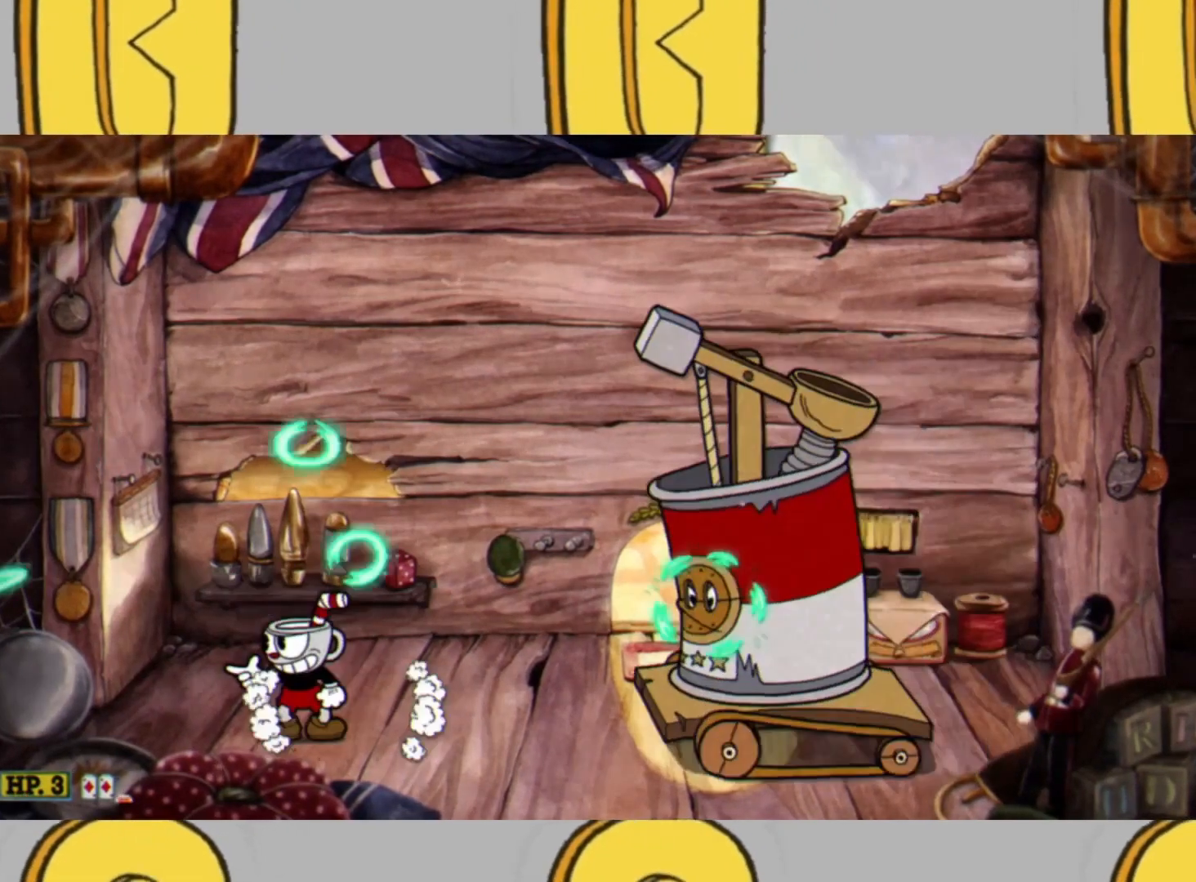
{"buttons": ["L2"], "left_stick": "center", "right_stick": "center", "events": [[333, "left_stick", "left"], [467, "left_stick", "center"]]}
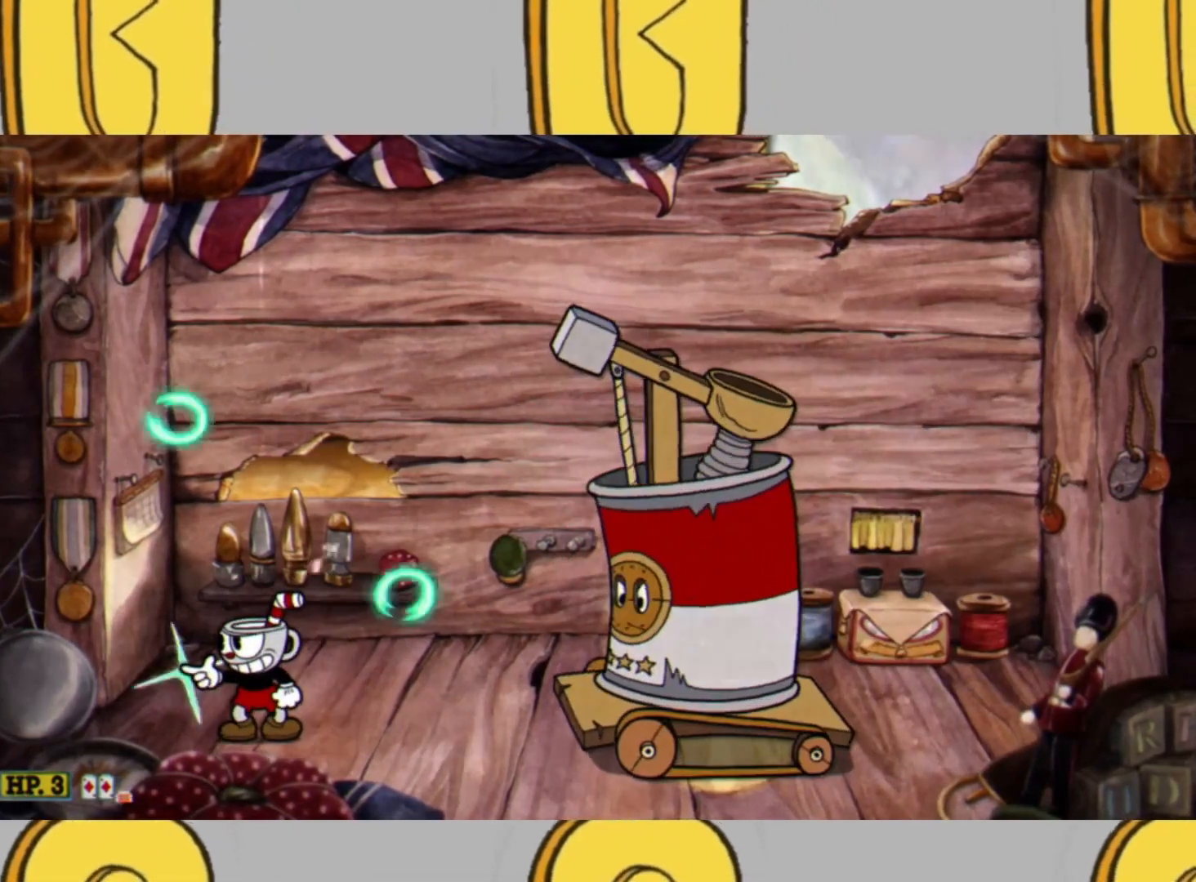
{"buttons": ["L2"], "left_stick": "center", "right_stick": "center", "events": []}
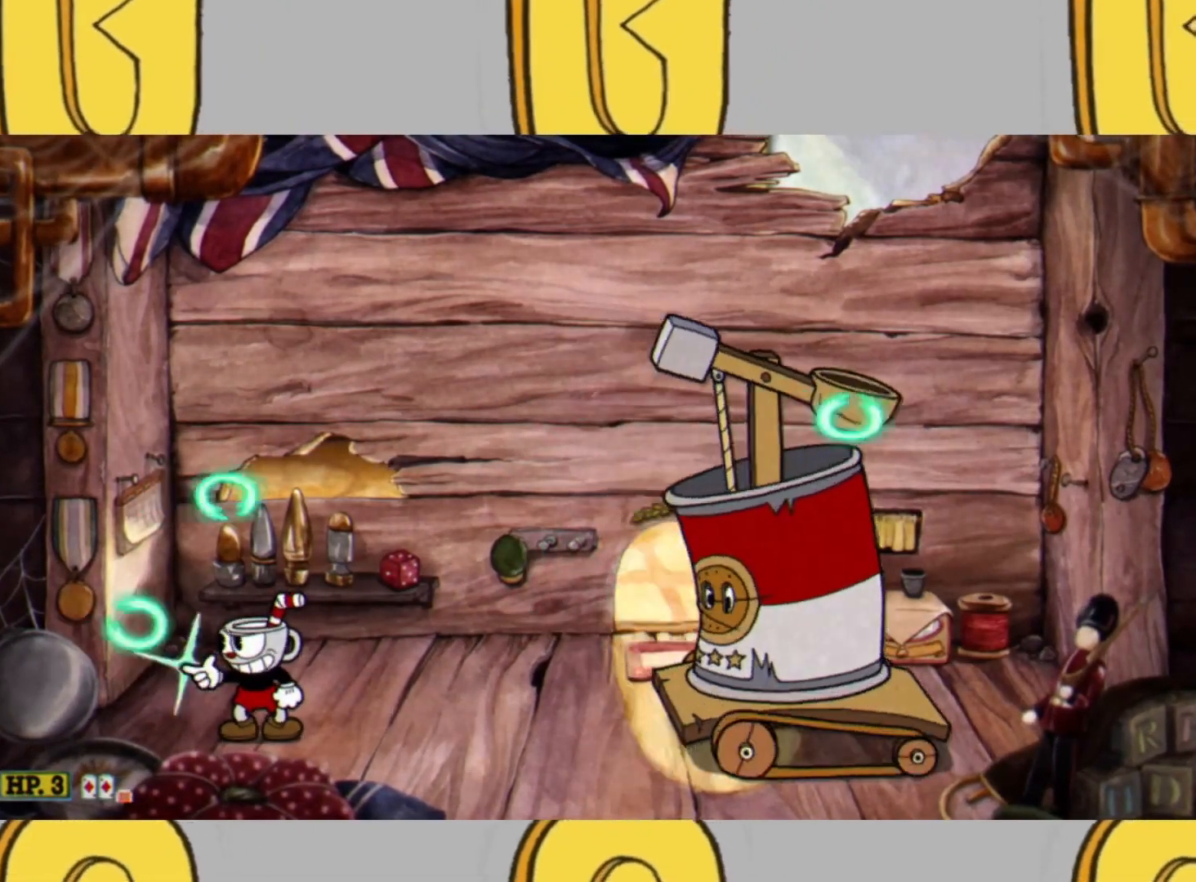
{"buttons": ["L2"], "left_stick": "center", "right_stick": "center", "events": [[367, "left_stick", "left"], [467, "left_stick", "center"]]}
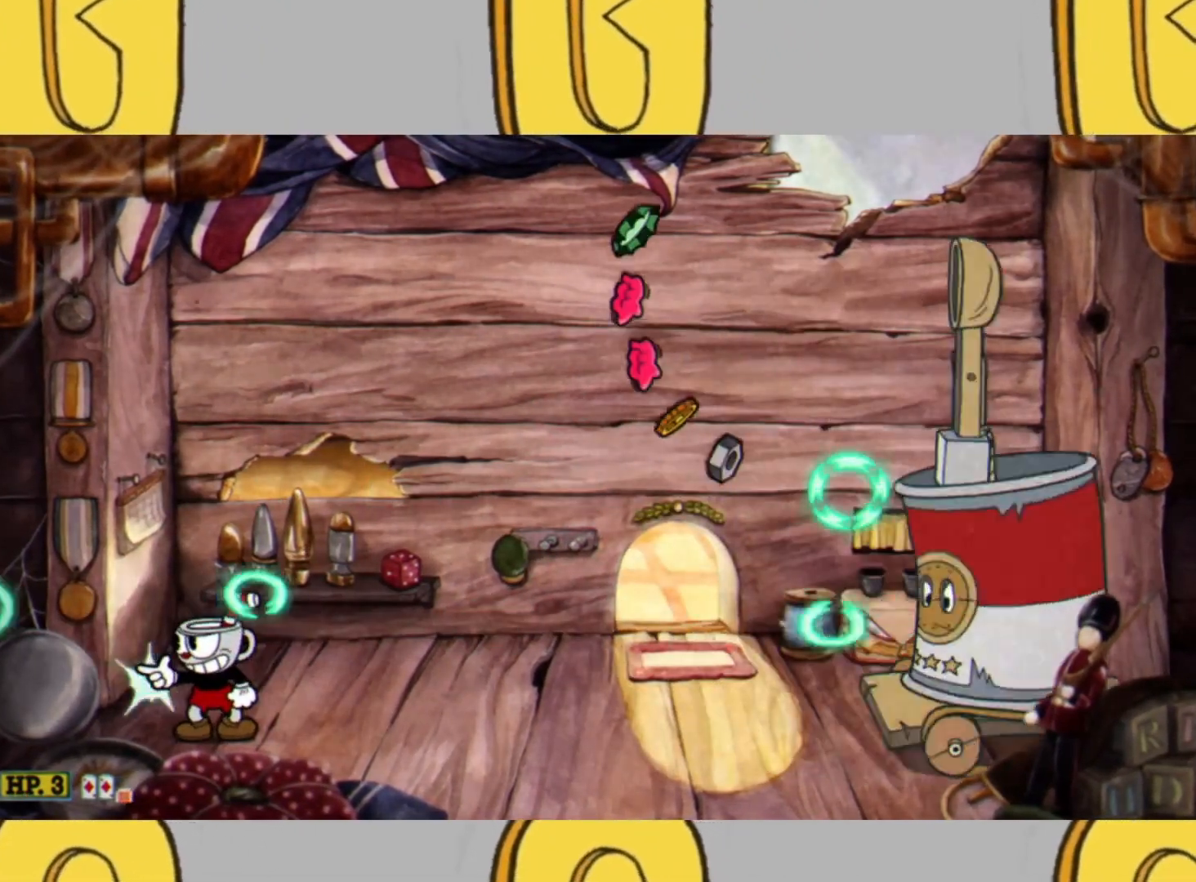
{"buttons": ["L2"], "left_stick": "left", "right_stick": "center", "events": [[33, "left_stick", "left"], [167, "left_stick", "center"], [233, "left_stick", "left"]]}
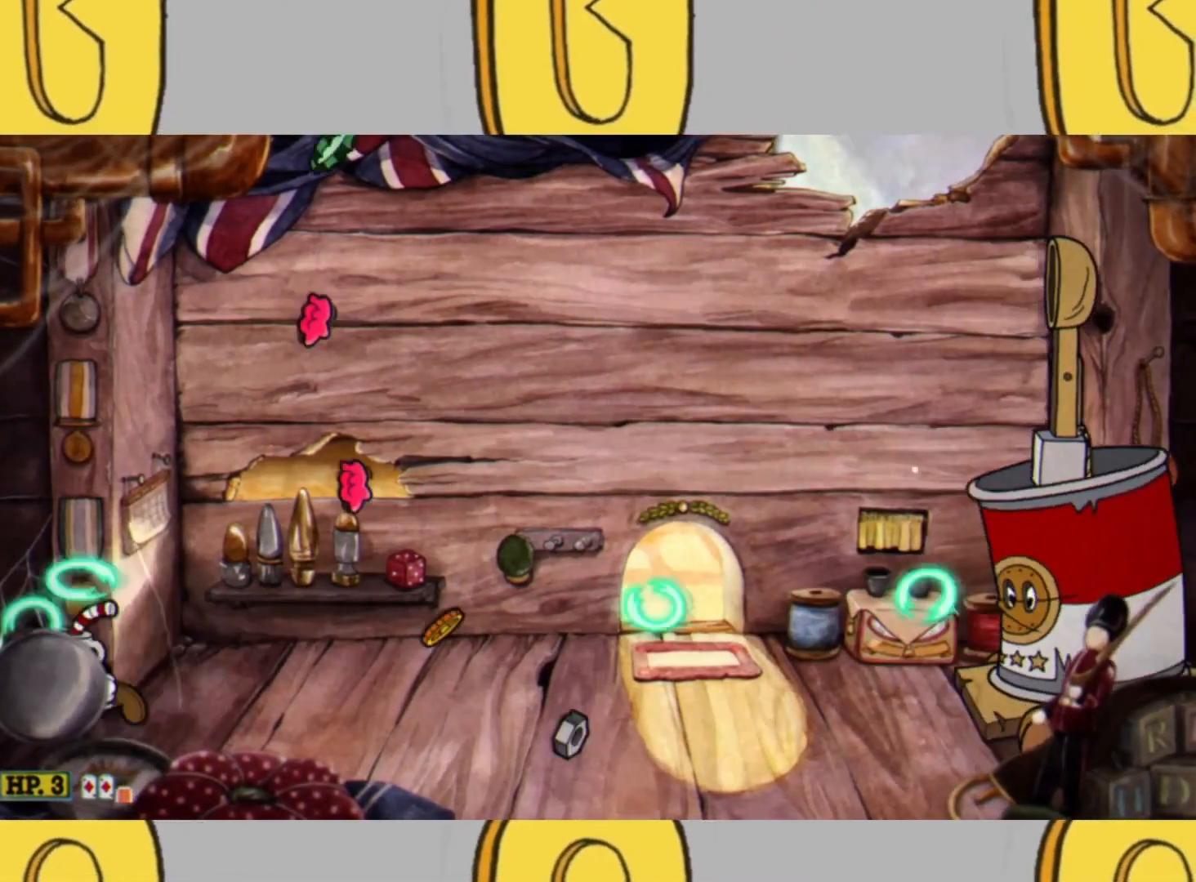
{"buttons": ["L2"], "left_stick": "right", "right_stick": "center", "events": [[167, "L1", "down"], [267, "left_stick", "right"], [467, "L1", "up"]]}
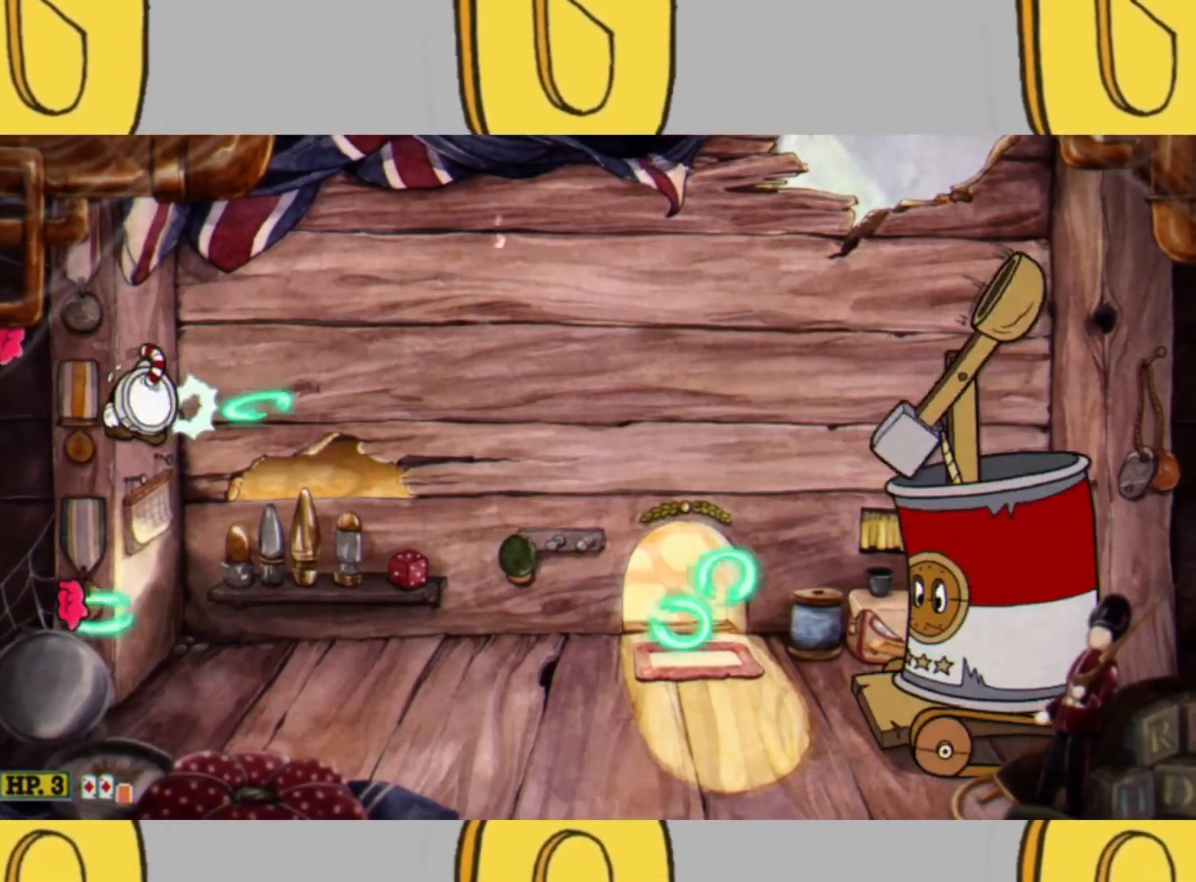
{"buttons": ["L1", "L2"], "left_stick": "center", "right_stick": "center", "events": [[167, "left_stick", "left"], [300, "left_stick", "center"], [500, "L1", "down"]]}
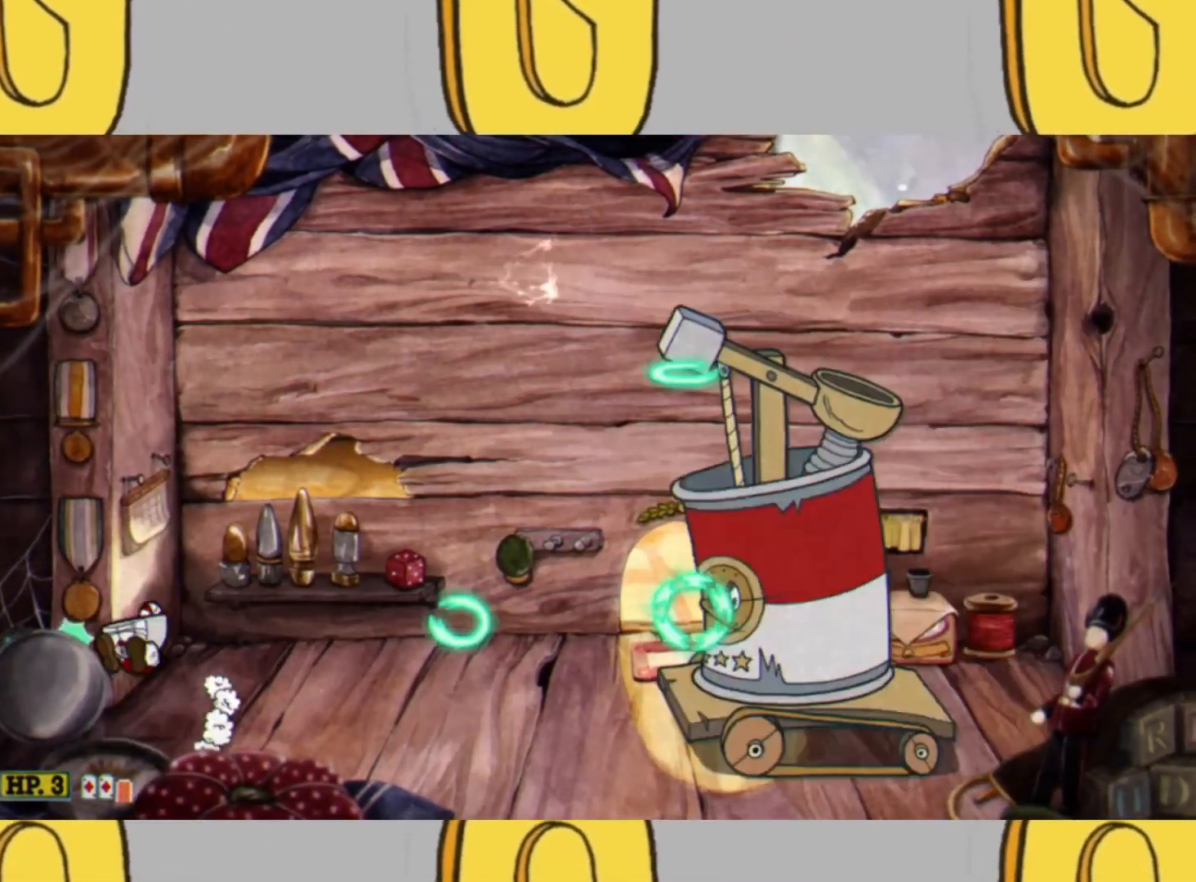
{"buttons": ["L2"], "left_stick": "center", "right_stick": "center", "events": [[67, "L1", "up"]]}
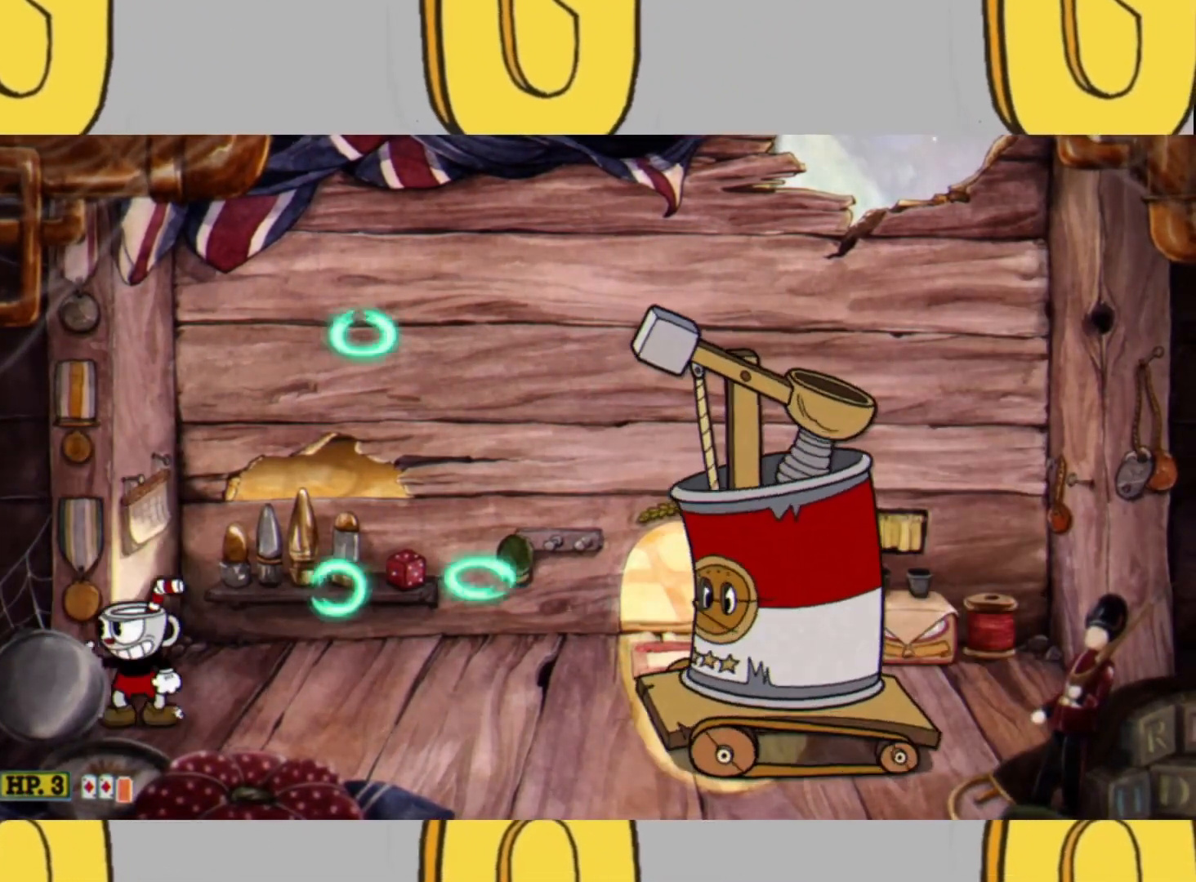
{"buttons": ["L2"], "left_stick": "center", "right_stick": "center", "events": [[133, "L1", "down"], [167, "L1", "up"]]}
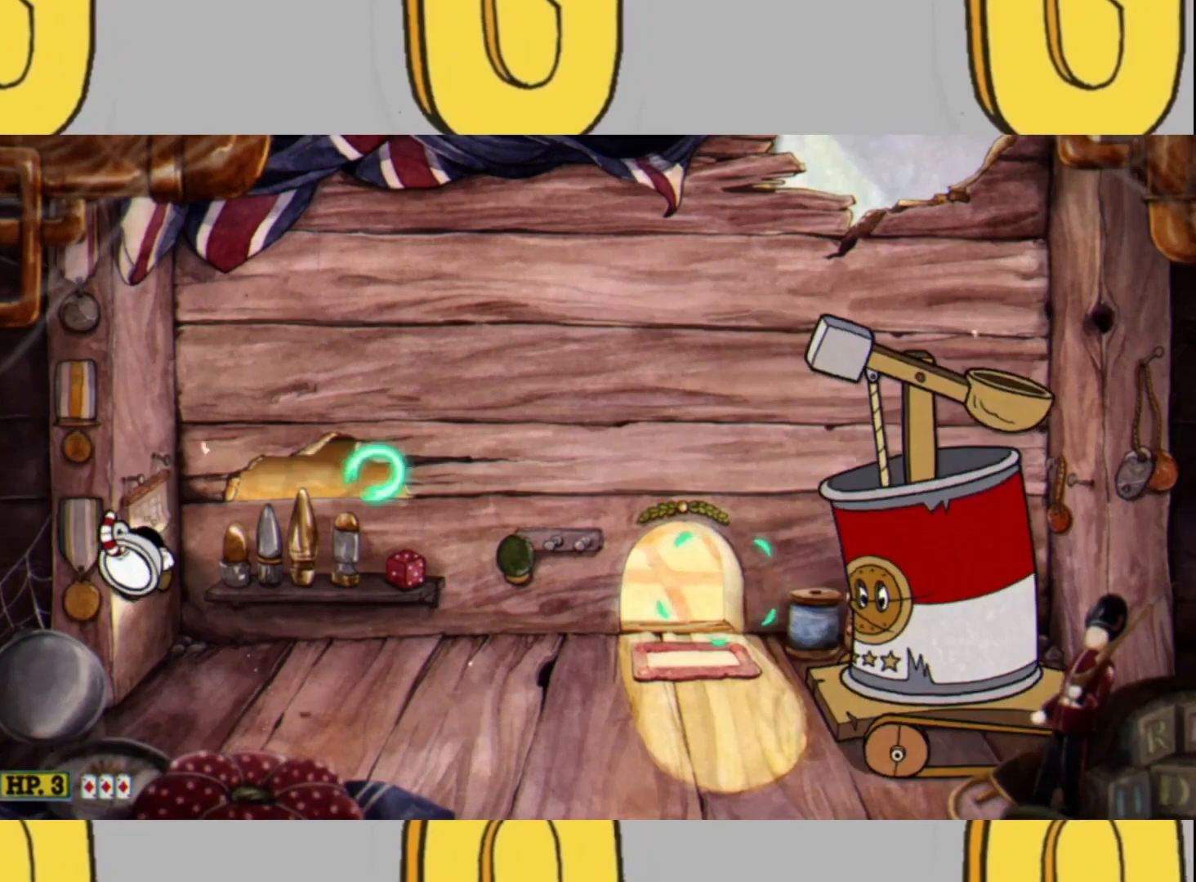
{"buttons": ["L2"], "left_stick": "center", "right_stick": "center", "events": []}
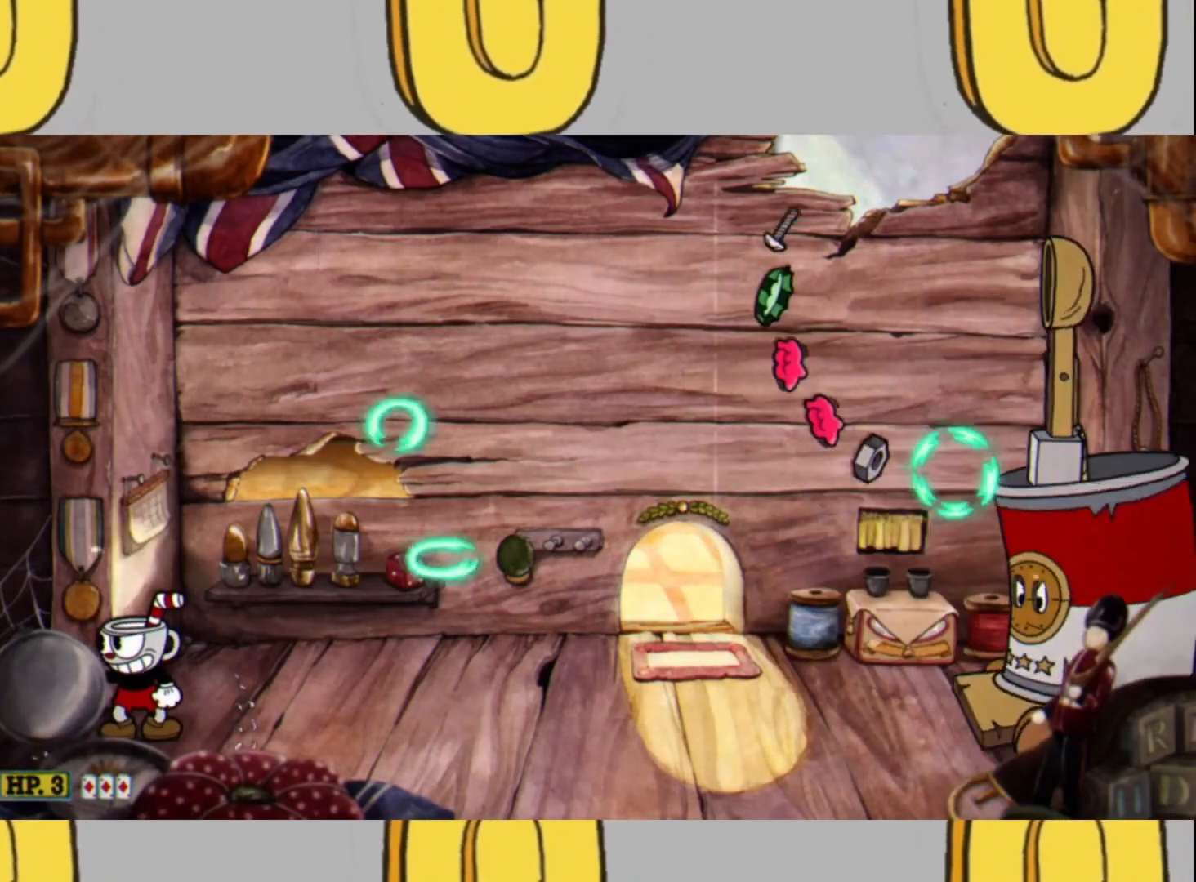
{"buttons": ["L1", "L2"], "left_stick": "right", "right_stick": "center", "events": [[433, "left_stick", "right"], [500, "L1", "down"]]}
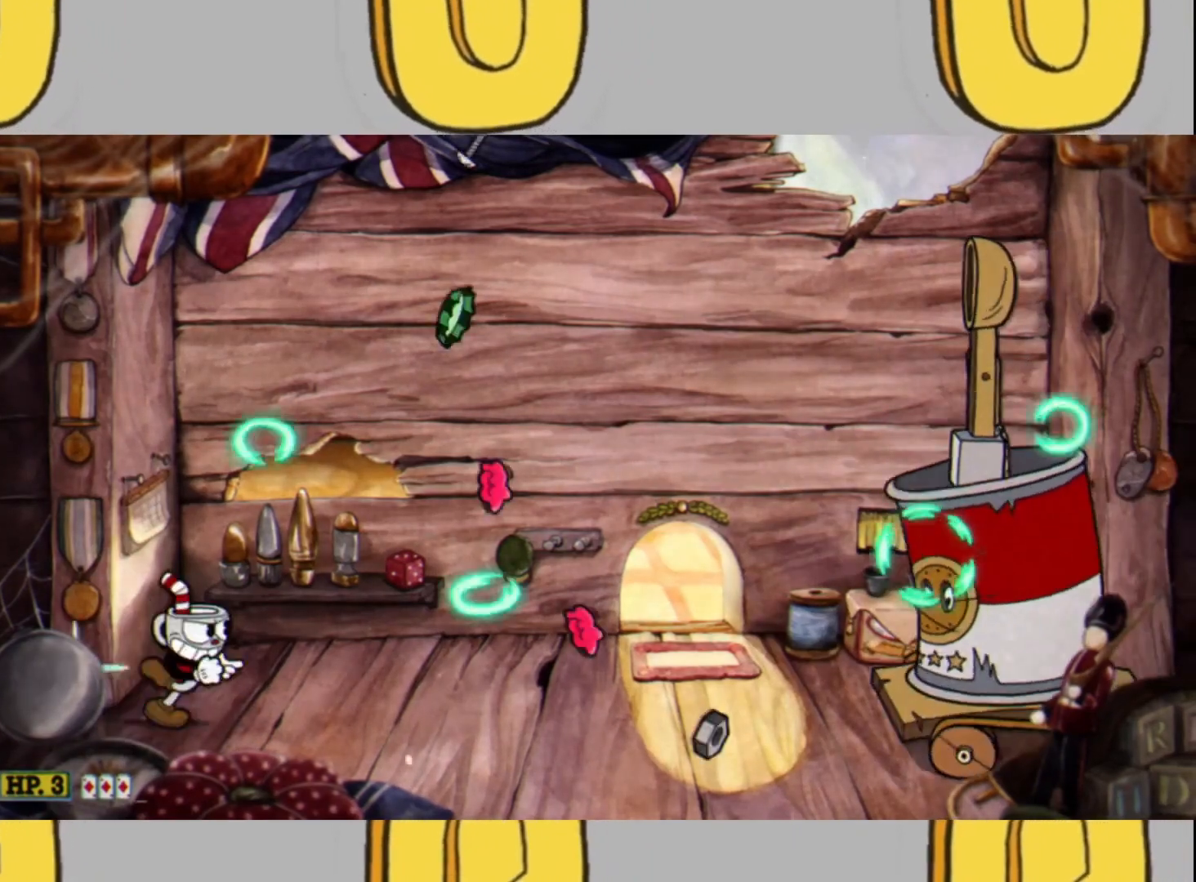
{"buttons": ["L2"], "left_stick": "right", "right_stick": "center", "events": [[100, "L1", "up"], [200, "L1", "down"], [333, "L1", "up"]]}
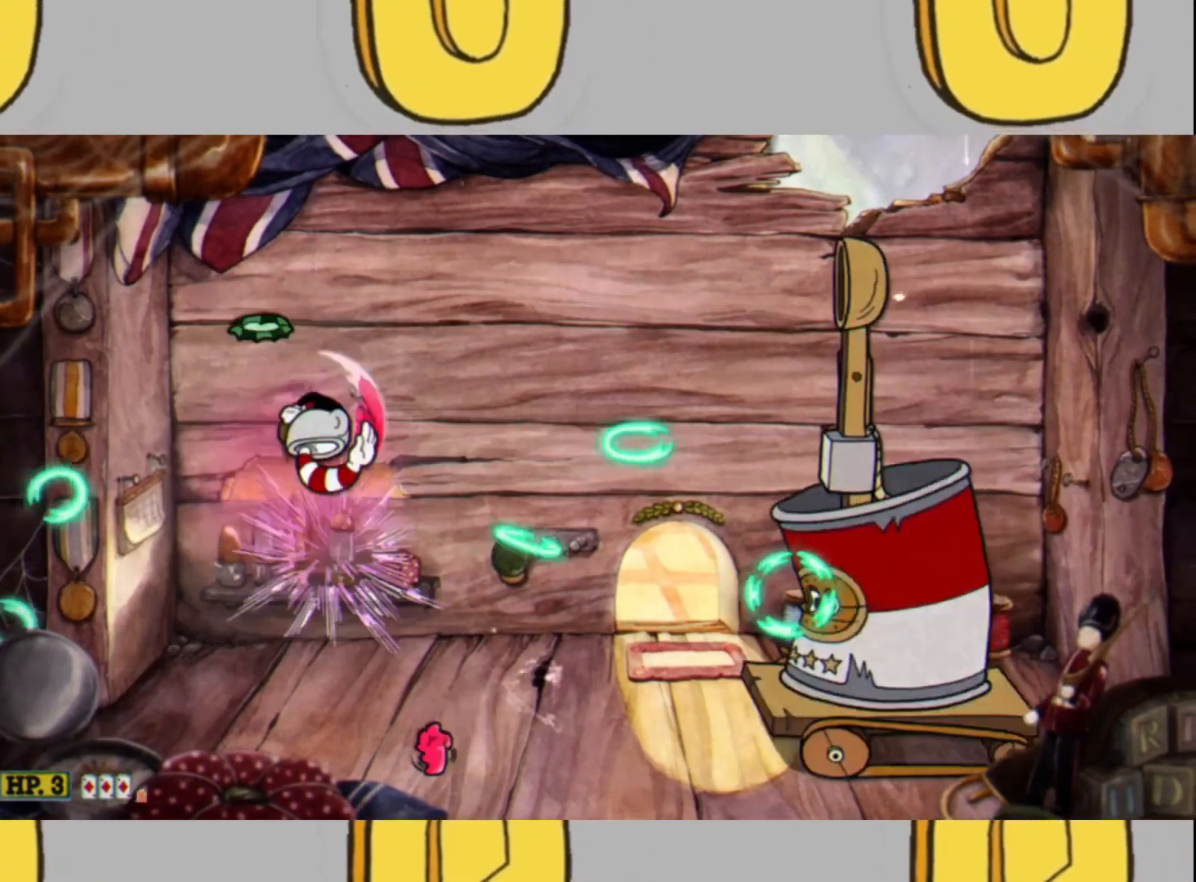
{"buttons": ["L2"], "left_stick": "center", "right_stick": "center", "events": [[233, "left_stick", "left"], [367, "left_stick", "center"]]}
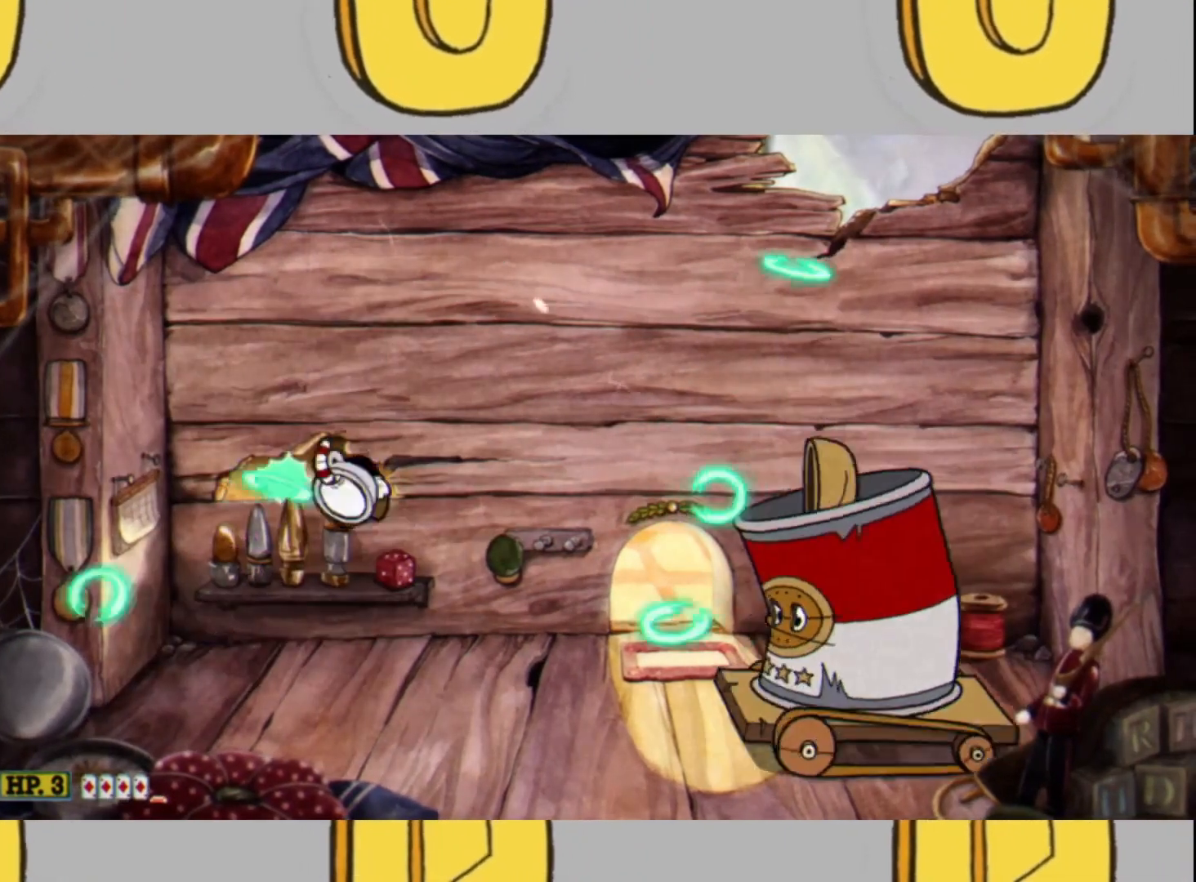
{"buttons": ["L2"], "left_stick": "center", "right_stick": "center", "events": [[200, "L1", "down"], [300, "L1", "up"]]}
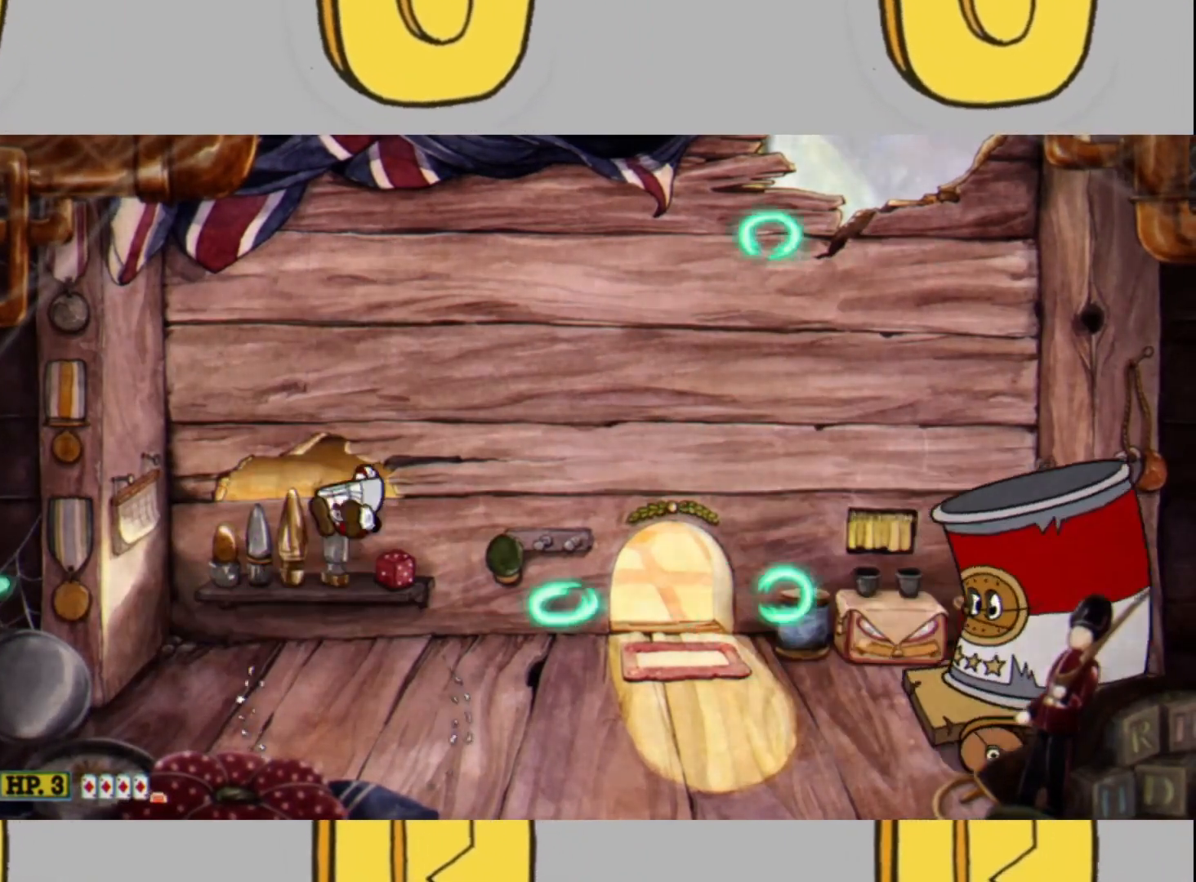
{"buttons": ["L2"], "left_stick": "center", "right_stick": "center", "events": [[100, "left_stick", "left"], [233, "left_stick", "center"], [333, "L1", "down"], [433, "L1", "up"]]}
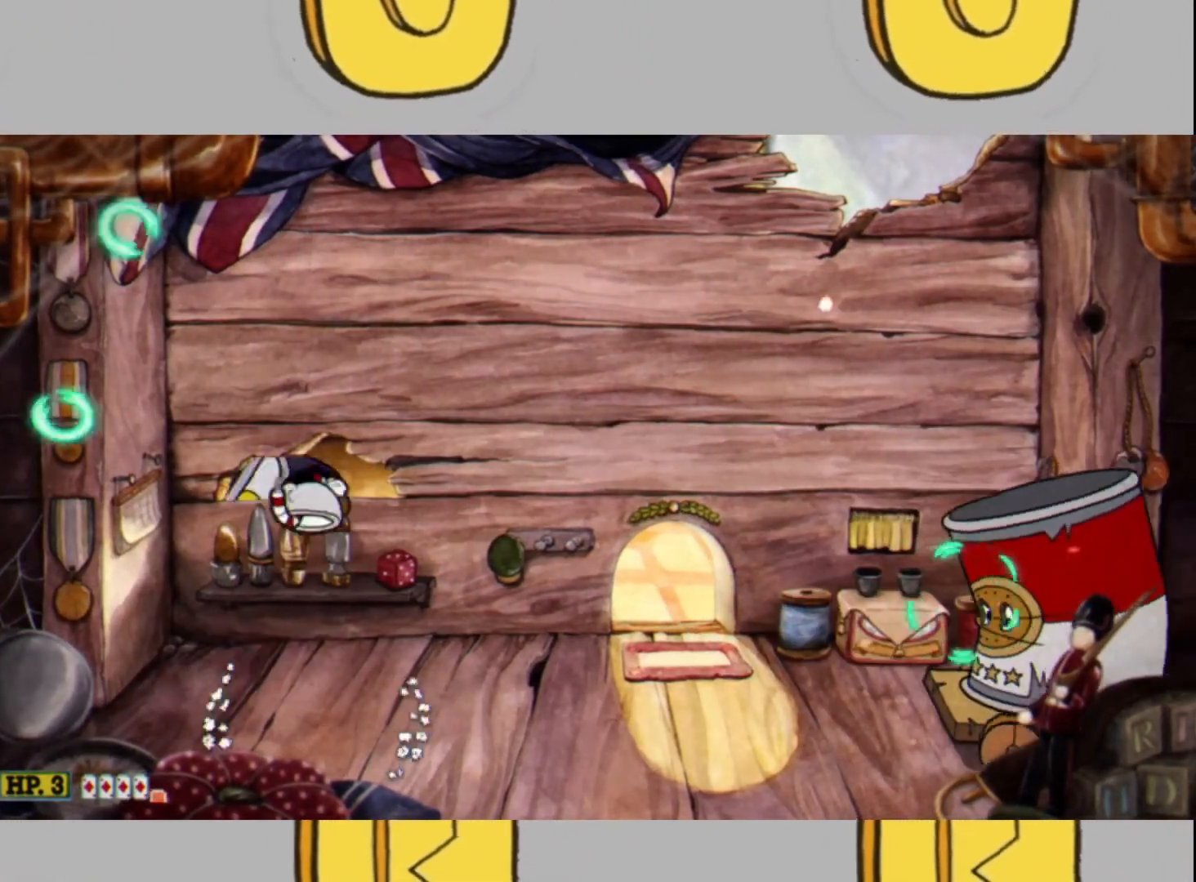
{"buttons": ["L2"], "left_stick": "center", "right_stick": "center", "events": []}
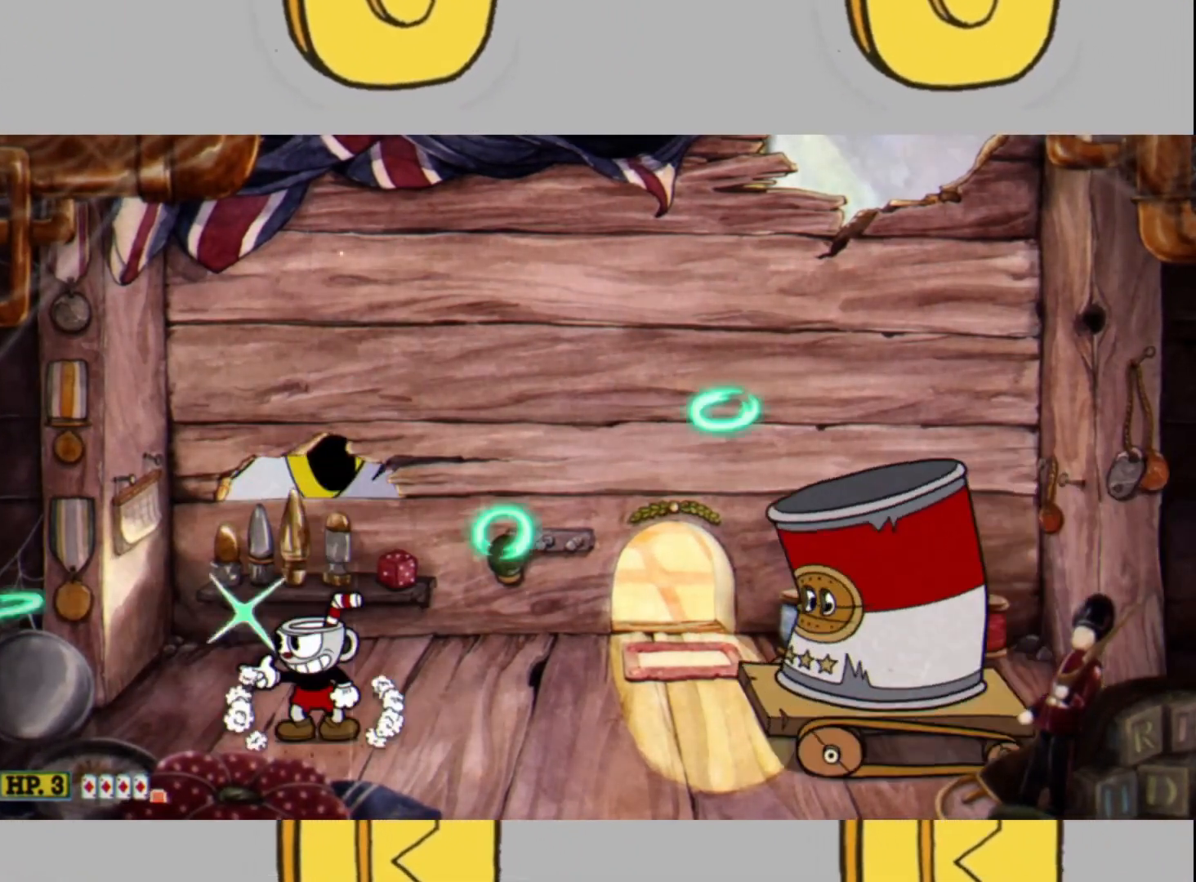
{"buttons": ["L2"], "left_stick": "center", "right_stick": "center", "events": [[333, "left_stick", "right"], [400, "left_stick", "center"]]}
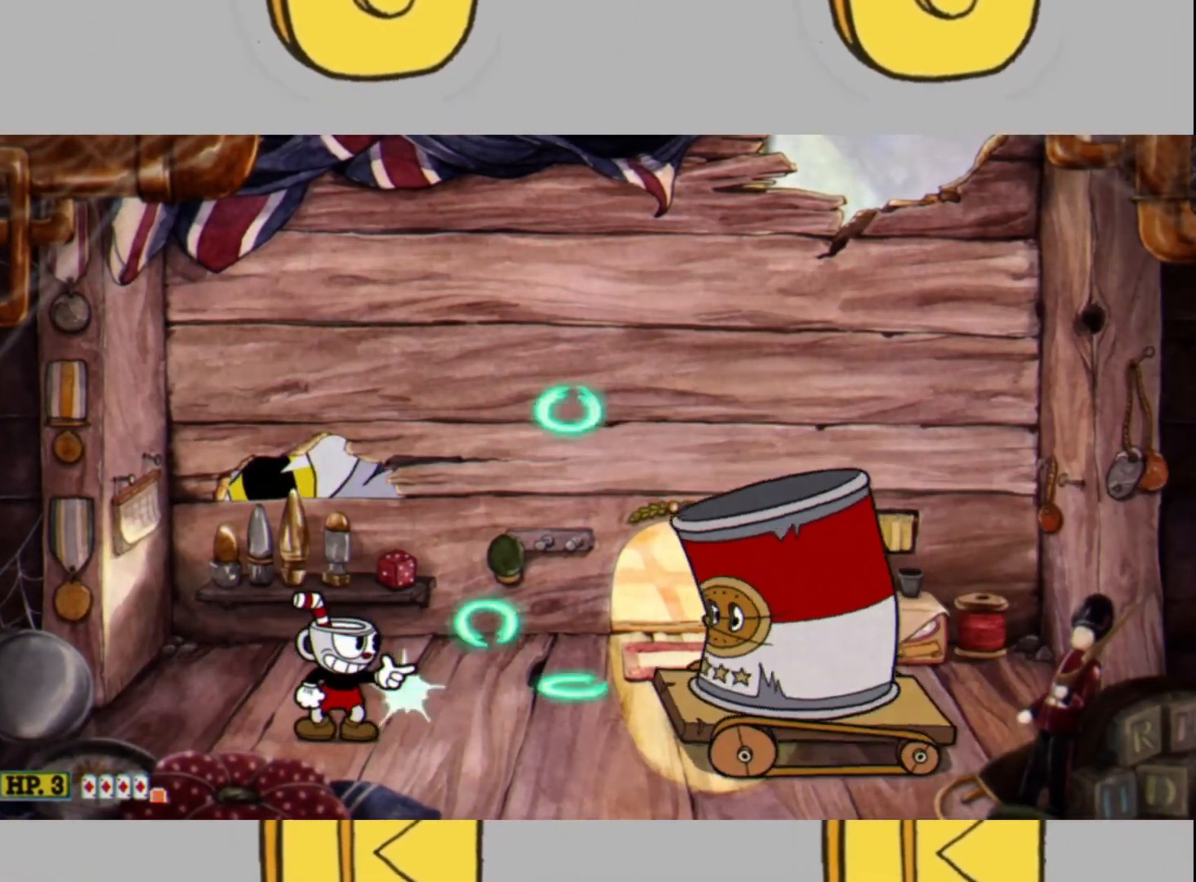
{"buttons": ["L2", "DPAD_LEFT"], "left_stick": "center", "right_stick": "center", "events": [[333, "DPAD_RIGHT", "down"], [400, "DPAD_RIGHT", "up"], [500, "DPAD_LEFT", "down"]]}
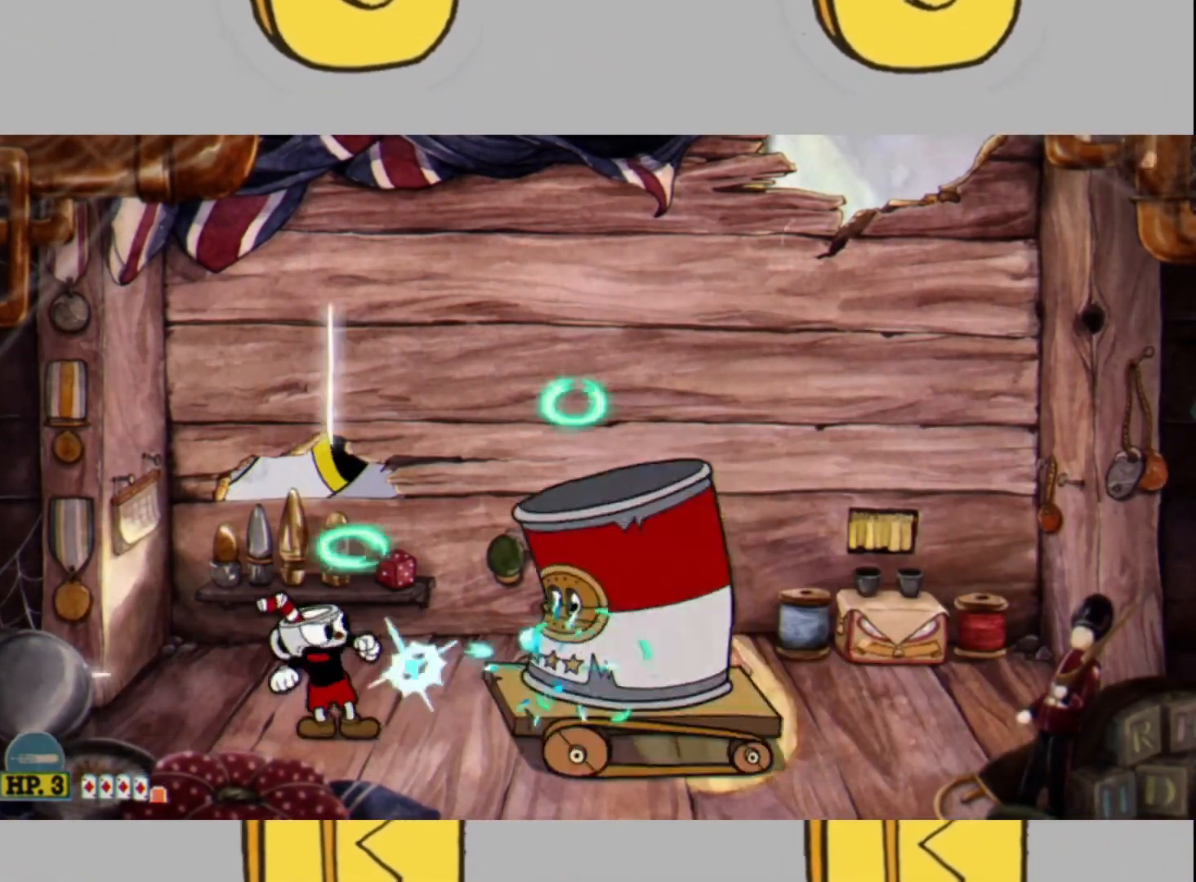
{"buttons": ["L2"], "left_stick": "center", "right_stick": "center", "events": [[233, "DPAD_LEFT", "up"]]}
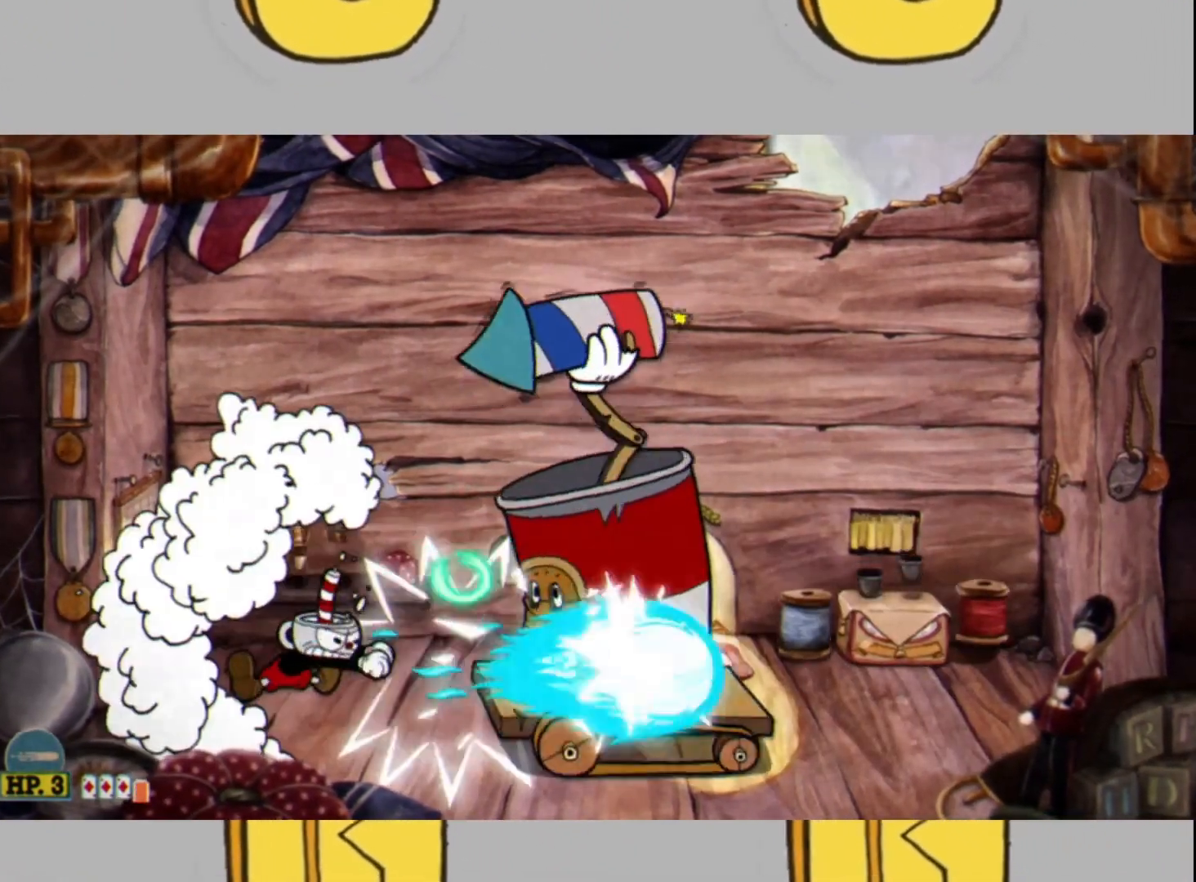
{"buttons": ["L2"], "left_stick": "center", "right_stick": "center", "events": [[67, "DPAD_LEFT", "down"], [333, "DPAD_LEFT", "up"]]}
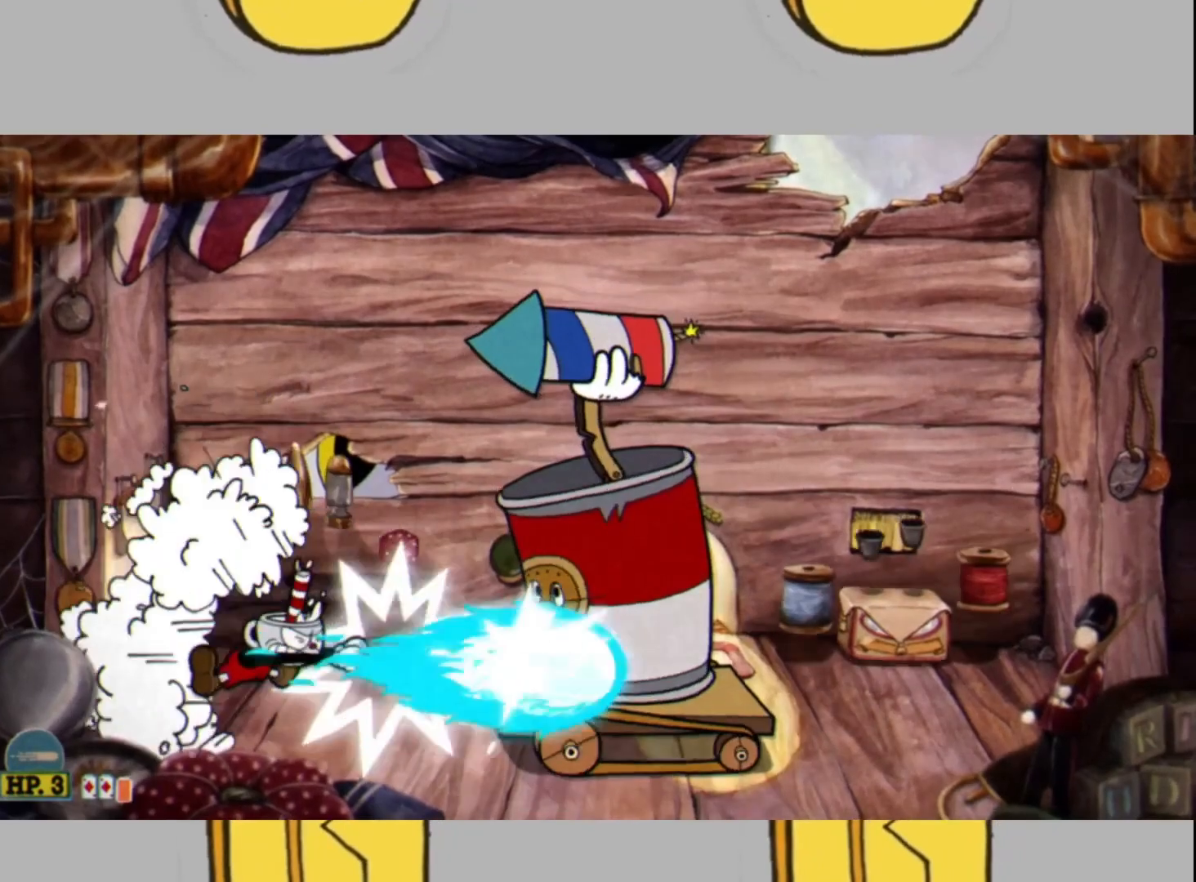
{"buttons": ["L2", "DPAD_LEFT"], "left_stick": "center", "right_stick": "center", "events": [[33, "left_stick", "right"], [233, "left_stick", "center"], [333, "DPAD_LEFT", "down"]]}
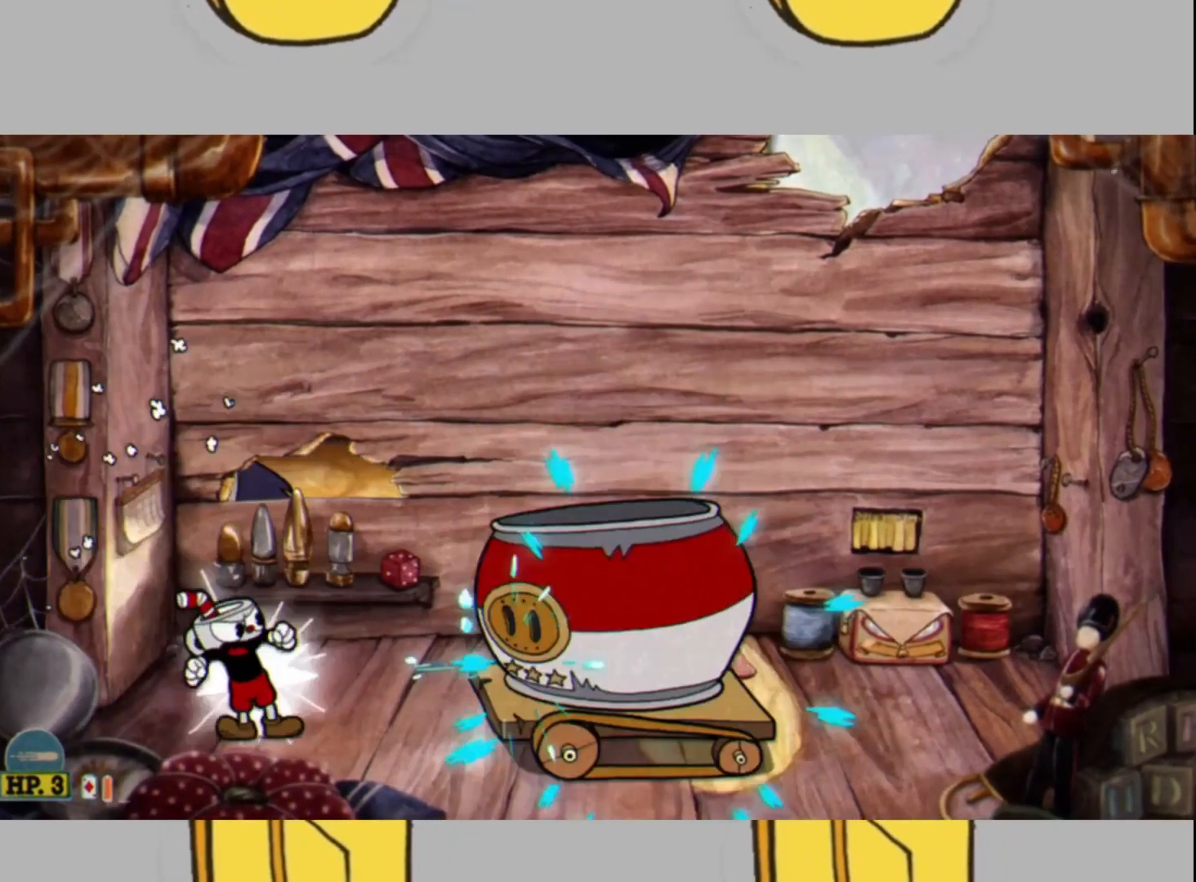
{"buttons": ["L2"], "left_stick": "right", "right_stick": "center", "events": [[33, "DPAD_LEFT", "up"], [467, "left_stick", "right"]]}
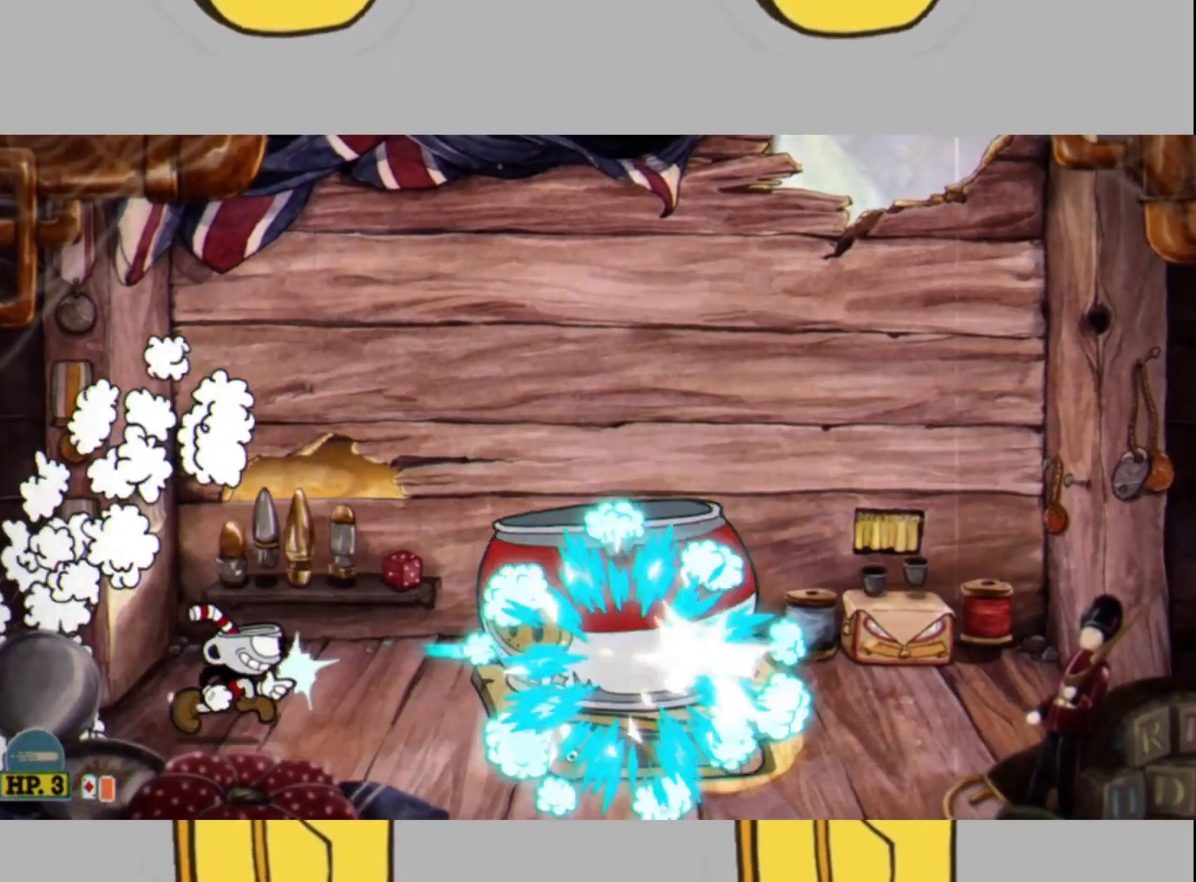
{"buttons": ["L2"], "left_stick": "right", "right_stick": "center", "events": [[67, "left_stick", "center"], [200, "DPAD_RIGHT", "down"], [267, "DPAD_RIGHT", "up"], [500, "left_stick", "right"]]}
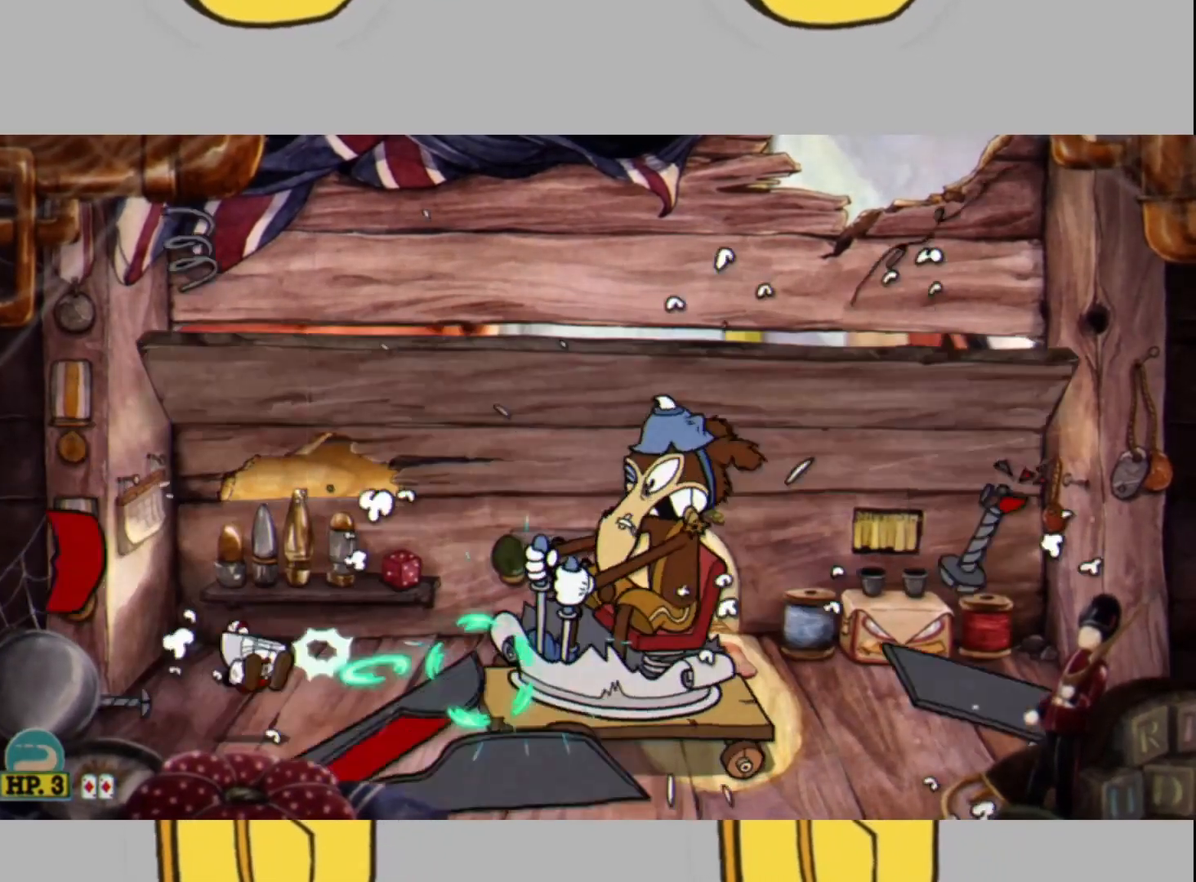
{"buttons": ["L2"], "left_stick": "center", "right_stick": "center", "events": [[33, "L1", "down"], [300, "L1", "up"], [333, "left_stick", "center"]]}
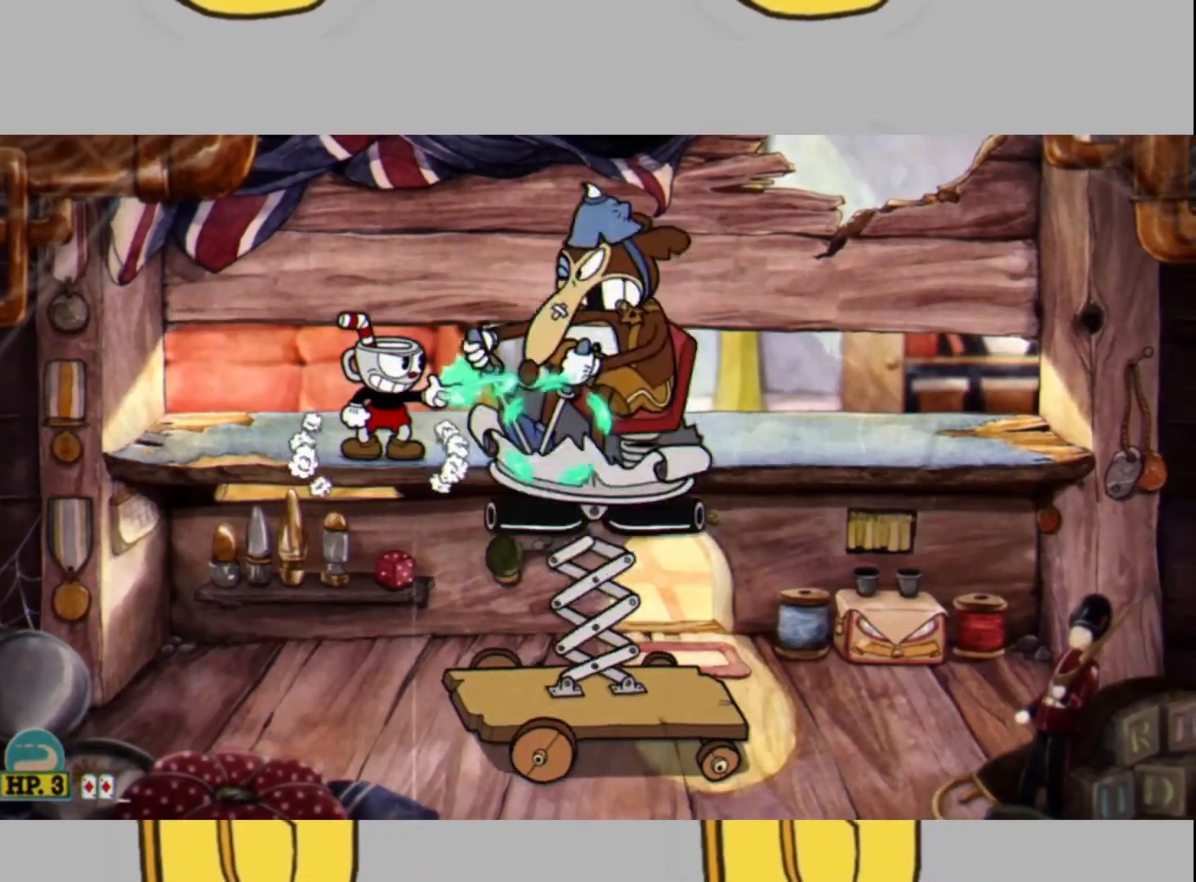
{"buttons": ["L2"], "left_stick": "center", "right_stick": "center", "events": [[233, "left_stick", "left"], [367, "left_stick", "right"], [400, "L1", "down"], [433, "left_stick", "center"], [500, "L1", "up"]]}